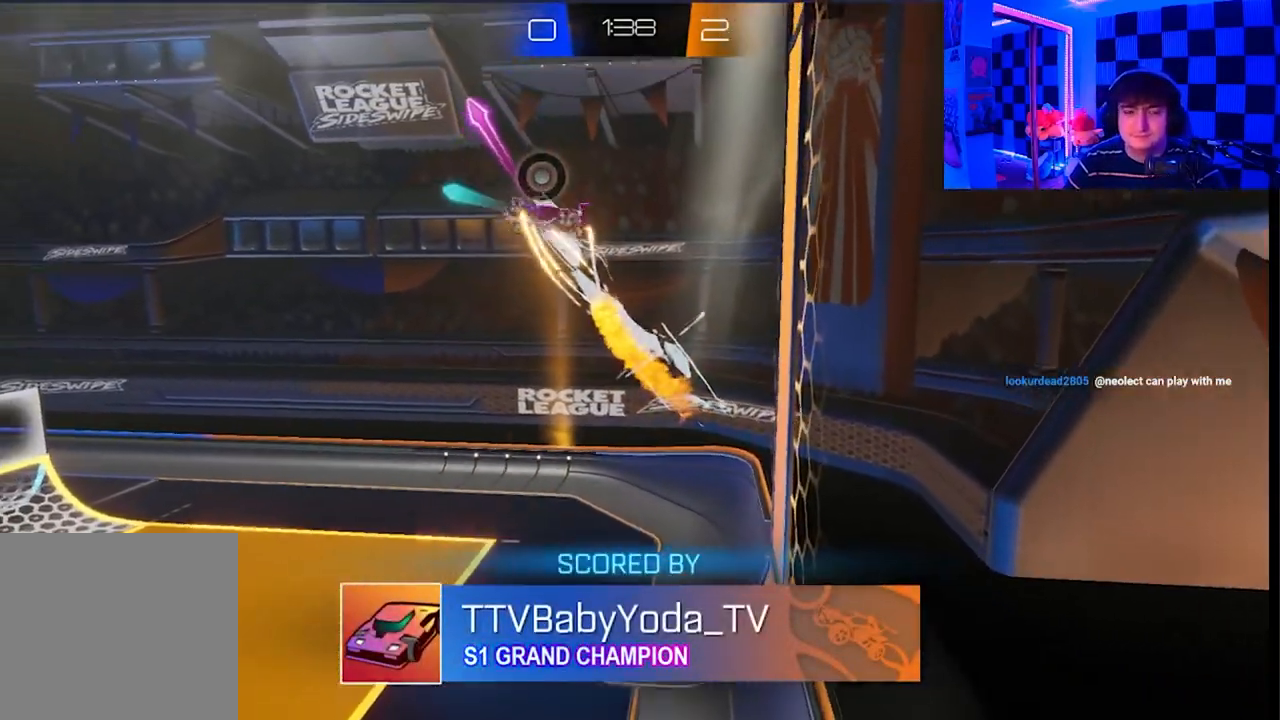
Gameplay with a controller (Xbox layout); each line is a JSON object with the inputs held at the frame after it. "events" lists button and stick changes between this image and that frame as [ms after this image, input, new state], when the widget could be followed in between.
{"buttons": ["A", "X"], "left_stick": "left", "right_stick": "center", "events": [[33, "Y", "up"], [100, "left_stick", "center"], [183, "A", "down"], [200, "X", "down"], [233, "left_stick", "down-right"], [250, "B", "down"], [250, "Y", "down"], [300, "X", "up"], [300, "left_stick", "down"], [333, "A", "up"], [383, "Y", "up"], [433, "B", "up"], [467, "A", "down"], [467, "X", "down"], [467, "left_stick", "left"]]}
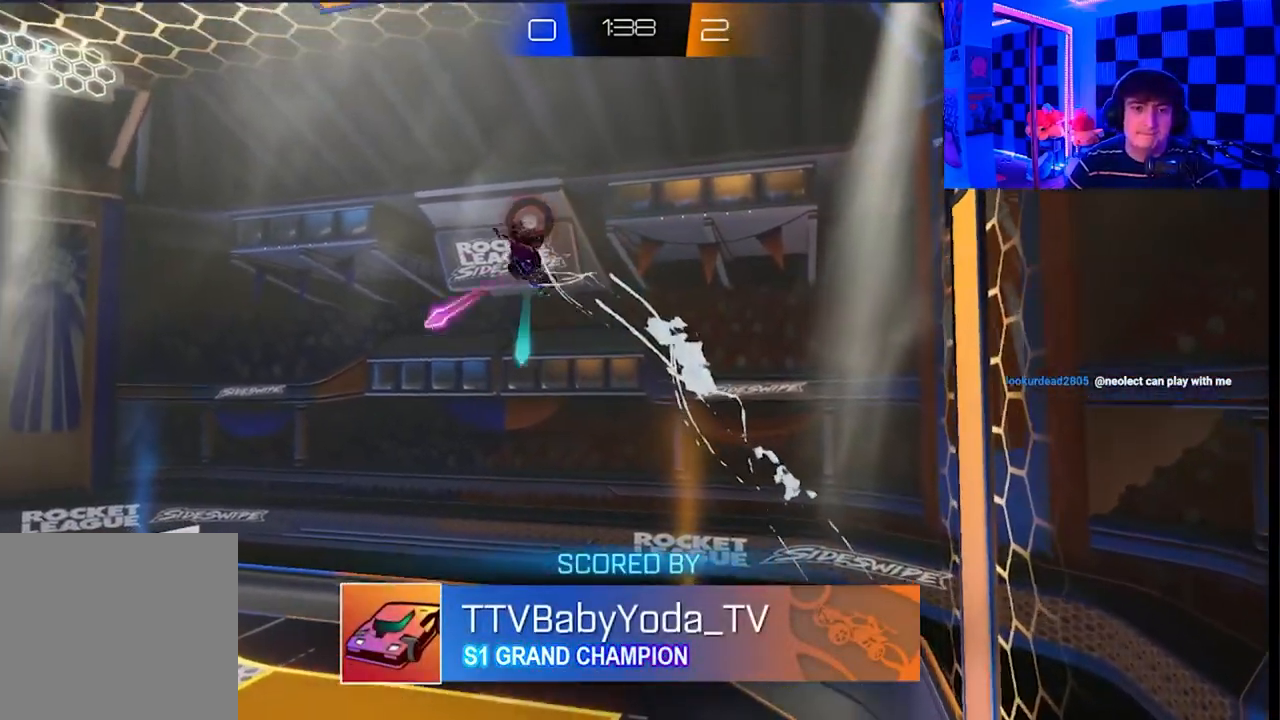
{"buttons": ["A", "X", "Y"], "left_stick": "up-left", "right_stick": "center", "events": [[50, "B", "down"], [50, "Y", "down"], [67, "A", "up"], [83, "X", "up"], [83, "left_stick", "up"], [150, "Y", "up"], [183, "B", "up"], [183, "left_stick", "right"], [217, "A", "down"], [217, "X", "down"], [300, "A", "up"], [300, "B", "down"], [300, "Y", "down"], [317, "X", "up"], [317, "left_stick", "down-left"], [383, "Y", "up"], [417, "A", "down"], [417, "B", "up"], [450, "X", "down"], [450, "left_stick", "up-left"], [500, "Y", "down"]]}
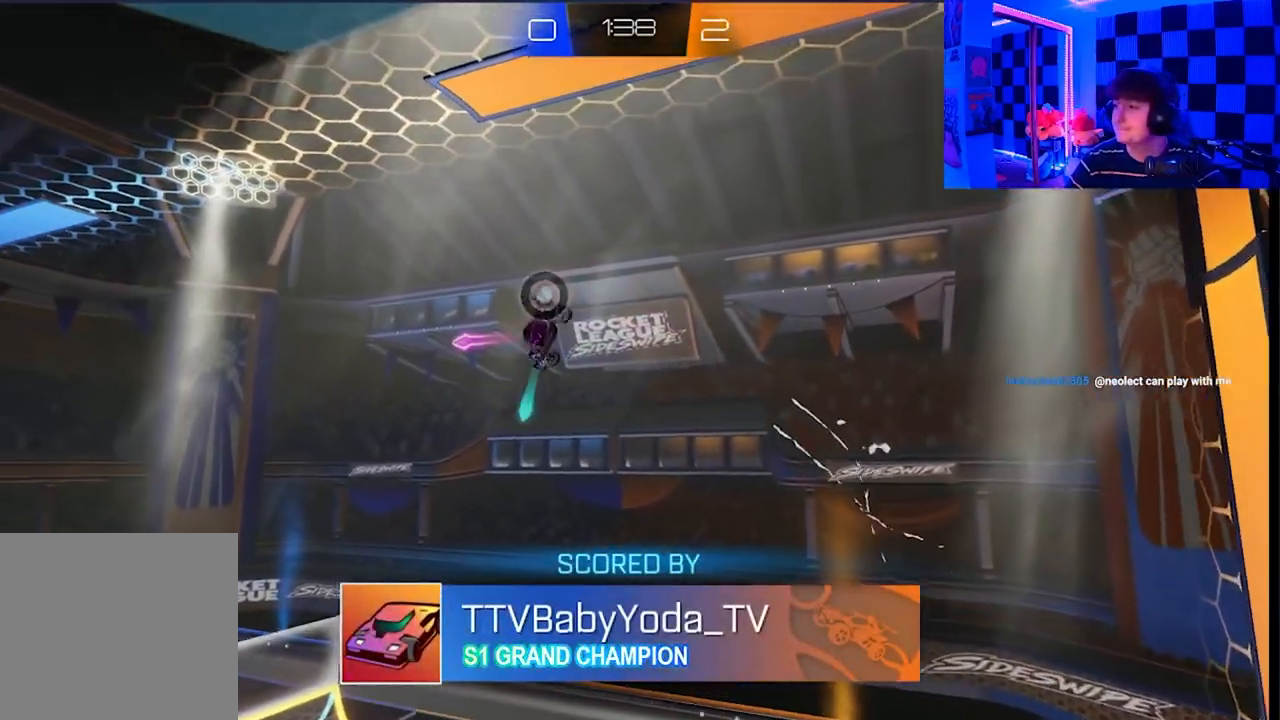
{"buttons": ["A", "X"], "left_stick": "up-right", "right_stick": "center", "events": [[17, "A", "up"], [17, "B", "down"], [33, "X", "up"], [50, "left_stick", "up-right"], [117, "Y", "up"], [167, "A", "down"], [167, "B", "up"], [183, "X", "down"], [200, "left_stick", "down-right"], [233, "B", "down"], [233, "Y", "down"], [267, "A", "up"], [267, "left_stick", "down-left"], [283, "X", "up"], [350, "Y", "up"], [383, "A", "down"], [383, "B", "up"], [383, "left_stick", "up-left"], [450, "X", "down"], [483, "left_stick", "up-right"]]}
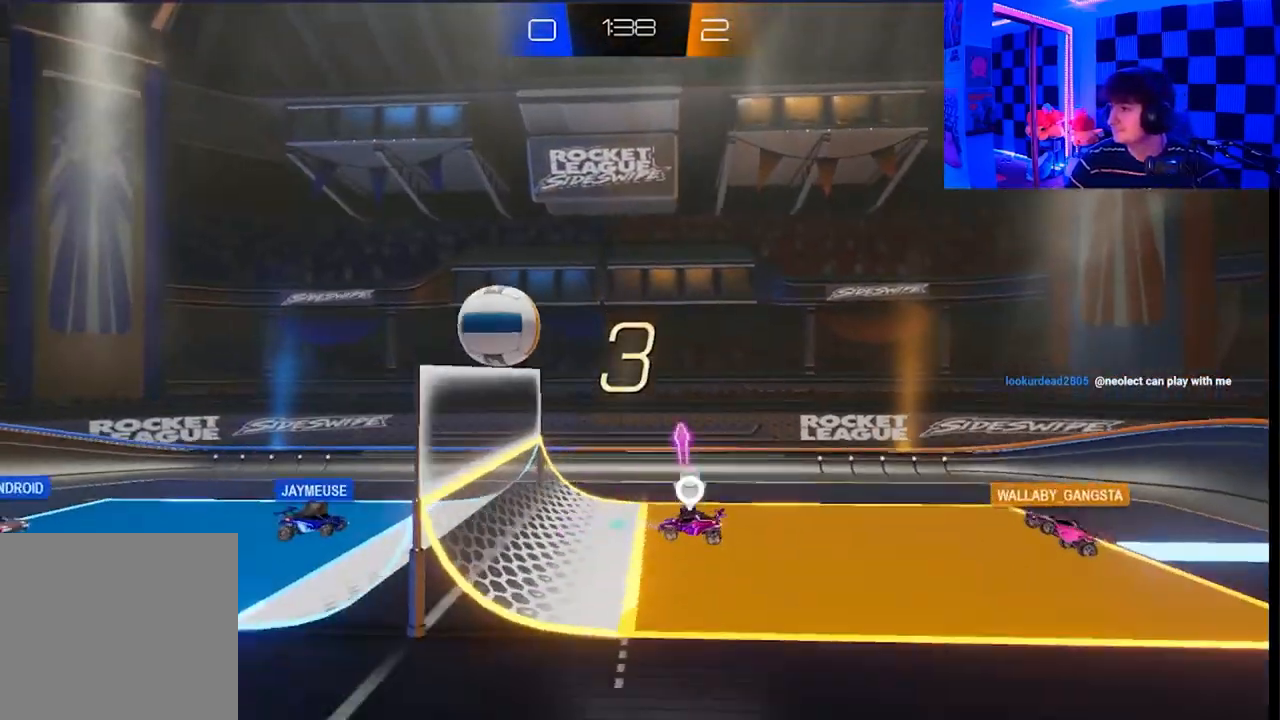
{"buttons": [], "left_stick": "right", "right_stick": "center", "events": [[17, "A", "up"], [33, "left_stick", "right"], [50, "X", "up"], [183, "X", "down"], [183, "left_stick", "center"], [200, "A", "down"], [267, "A", "up"], [267, "Y", "down"], [283, "B", "down"], [283, "X", "up"], [317, "left_stick", "up-left"], [383, "Y", "up"], [400, "B", "up"], [417, "left_stick", "up-right"], [483, "left_stick", "right"]]}
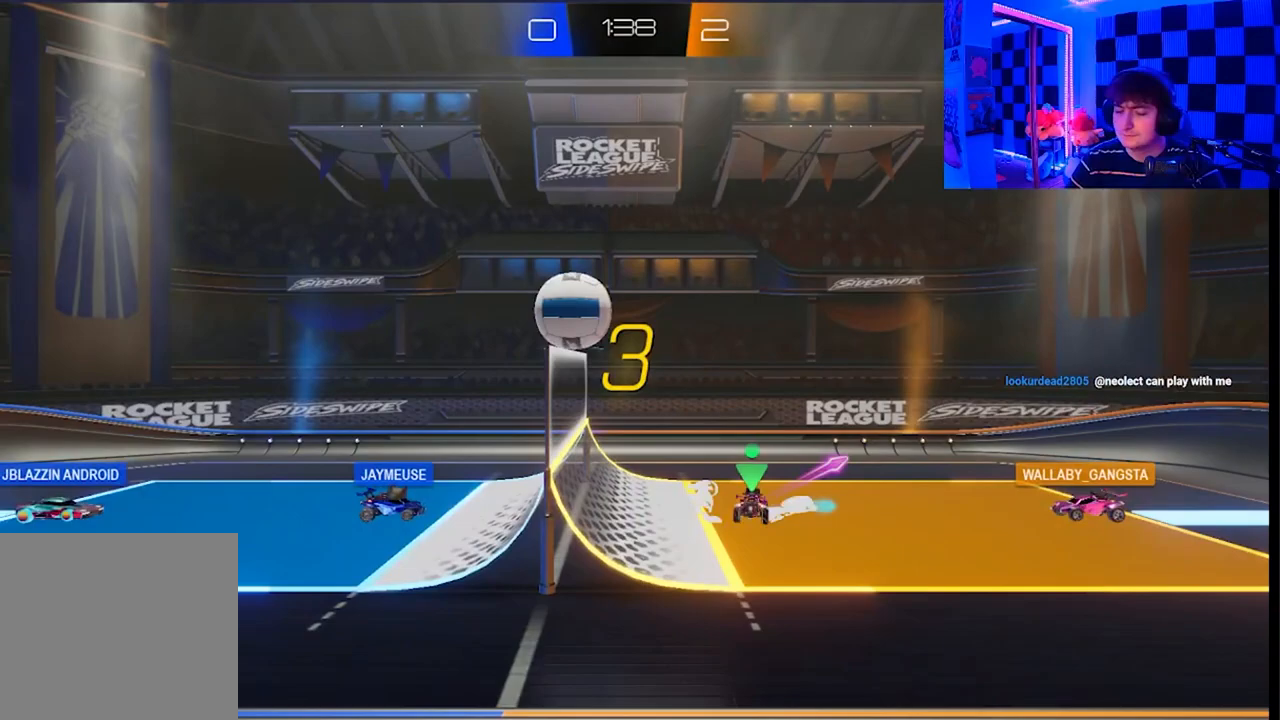
{"buttons": [], "left_stick": "center", "right_stick": "center", "events": [[133, "left_stick", "down-left"], [300, "left_stick", "center"]]}
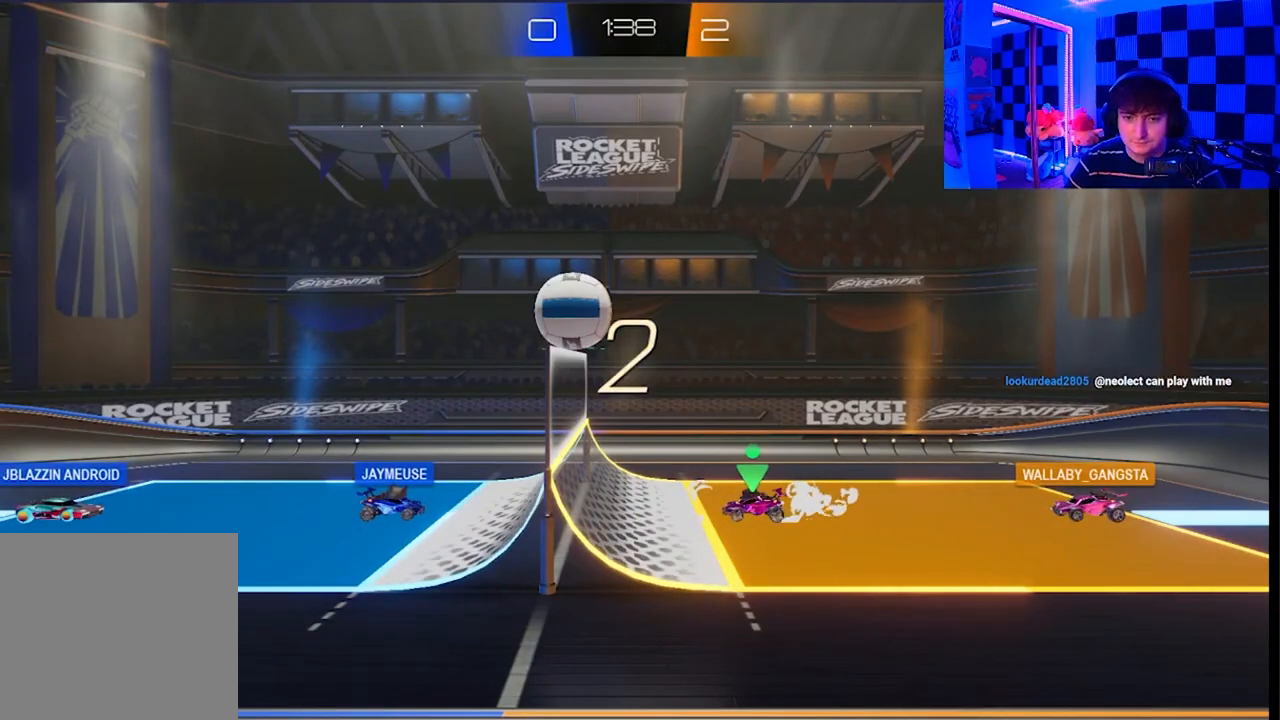
{"buttons": [], "left_stick": "center", "right_stick": "center", "events": []}
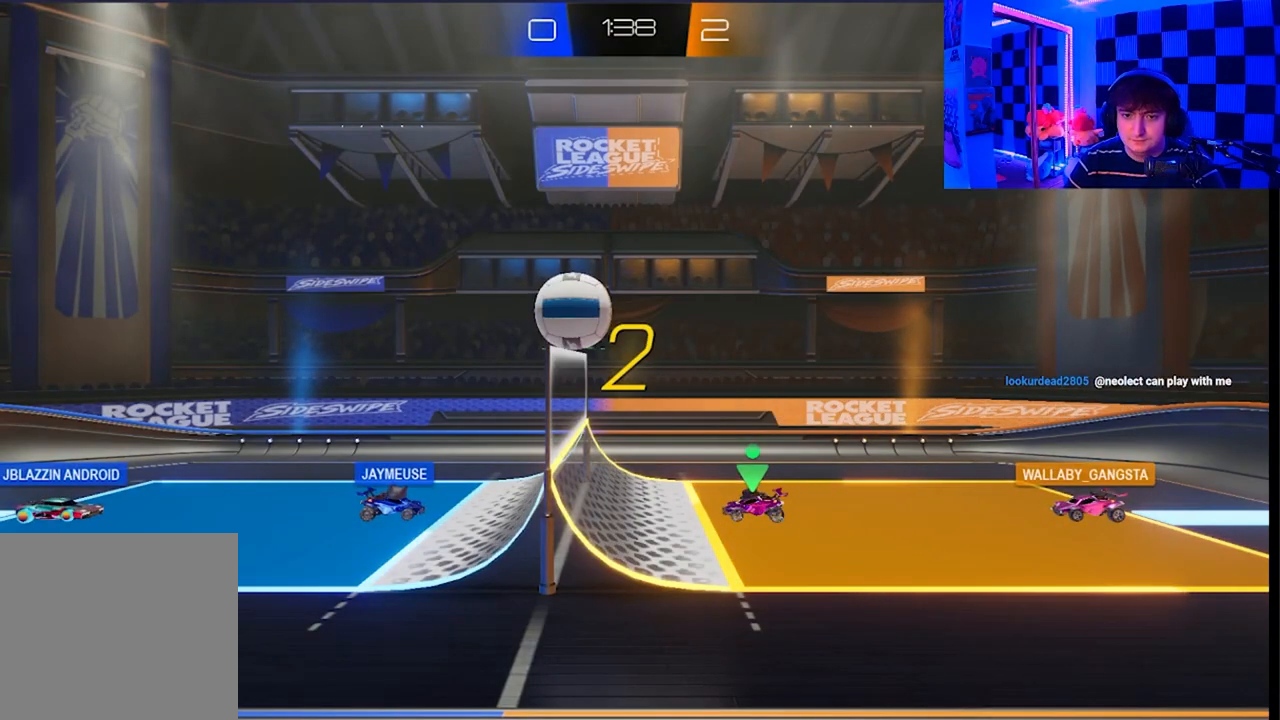
{"buttons": [], "left_stick": "up", "right_stick": "center", "events": [[183, "left_stick", "up-left"], [483, "left_stick", "up"]]}
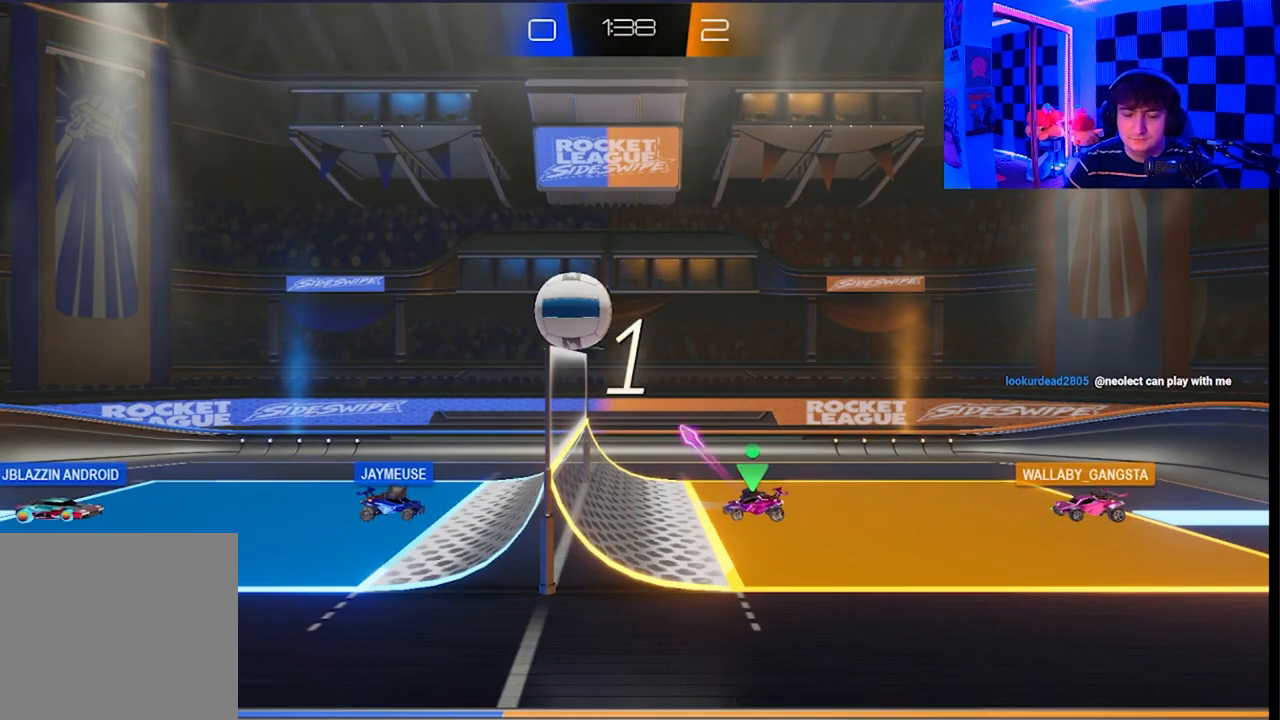
{"buttons": ["A", "X", "L1"], "left_stick": "up-left", "right_stick": "center", "events": [[33, "A", "down"], [33, "L1", "down"], [33, "X", "down"], [100, "L1", "up"], [150, "A", "up"], [150, "X", "up"], [150, "left_stick", "up-left"], [167, "L1", "down"], [233, "A", "down"], [250, "X", "down"], [350, "X", "up"], [367, "A", "up"], [433, "A", "down"], [467, "X", "down"]]}
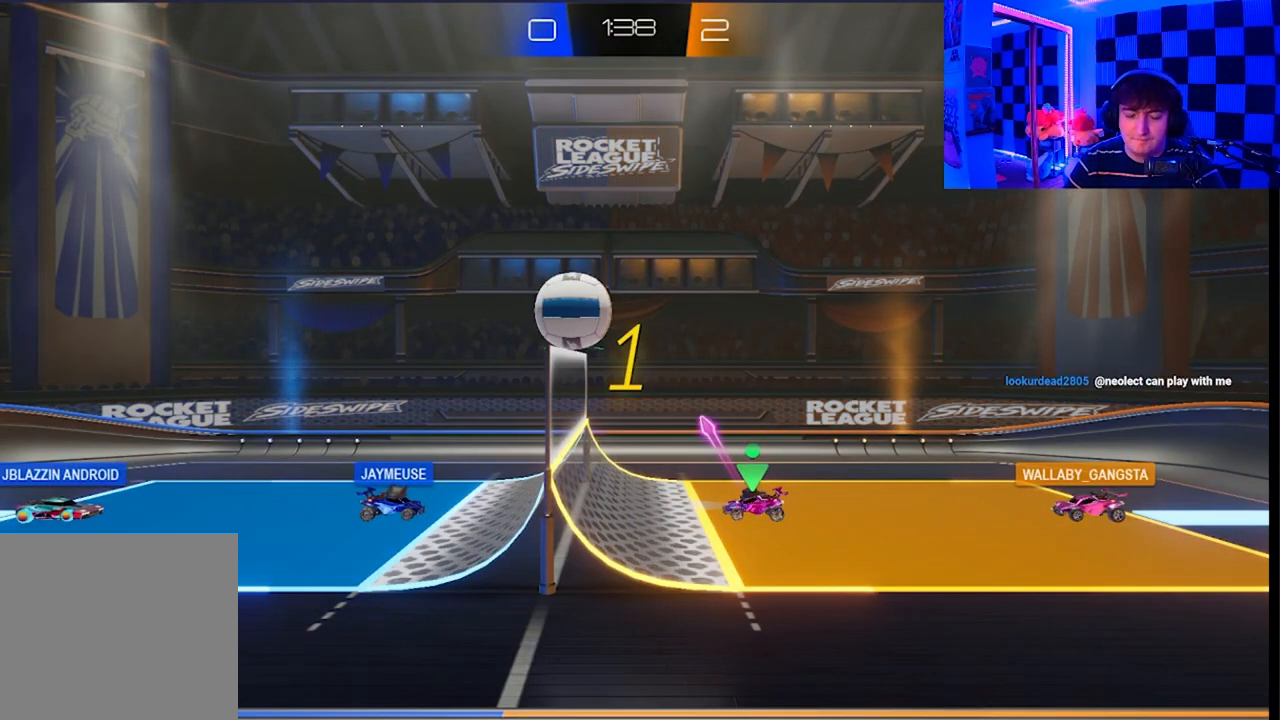
{"buttons": ["A", "X", "L1"], "left_stick": "up-left", "right_stick": "center", "events": [[50, "X", "up"], [67, "A", "up"], [133, "A", "down"], [150, "X", "down"], [233, "X", "up"], [267, "A", "up"], [317, "A", "down"], [350, "X", "down"], [400, "X", "up"], [417, "A", "up"], [467, "A", "down"], [483, "X", "down"]]}
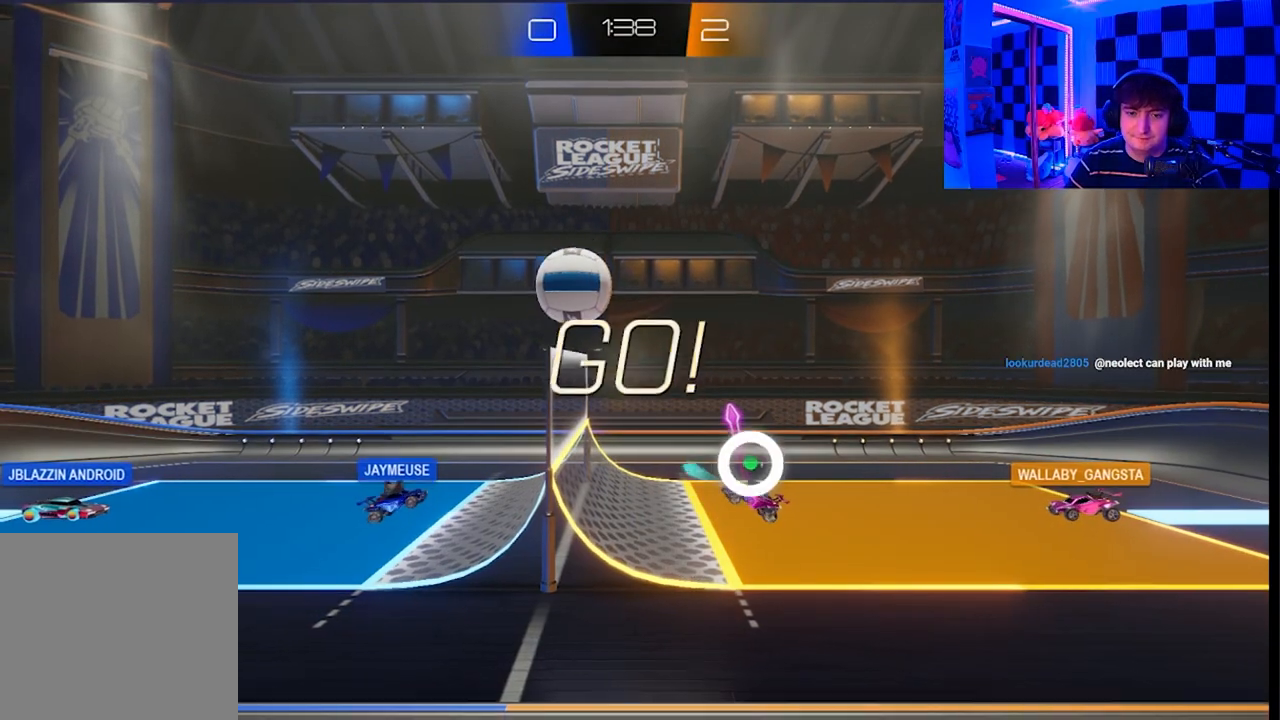
{"buttons": ["A", "X", "L1"], "left_stick": "up-left", "right_stick": "center", "events": [[50, "A", "up"], [50, "X", "up"], [133, "A", "down"], [150, "X", "down"]]}
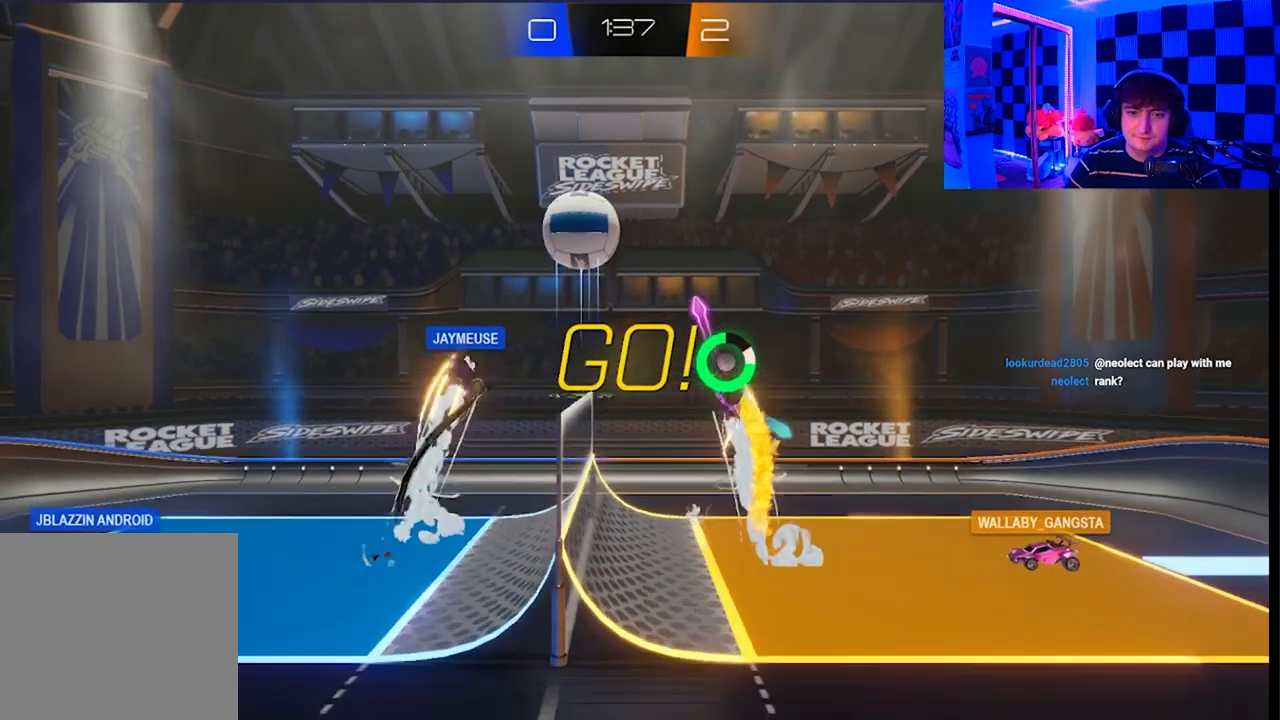
{"buttons": [], "left_stick": "center", "right_stick": "center", "events": [[33, "left_stick", "up"], [400, "L1", "up"], [417, "X", "up"], [433, "A", "up"], [433, "left_stick", "right"], [500, "left_stick", "center"]]}
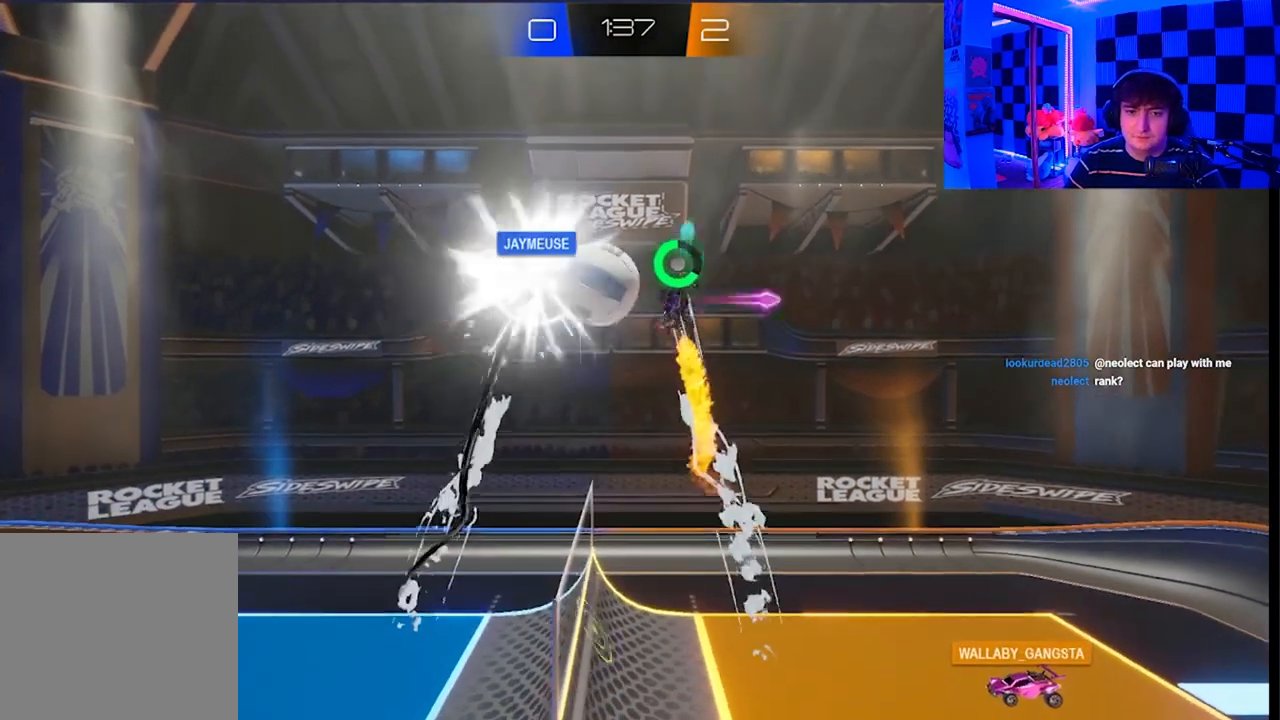
{"buttons": ["A", "X"], "left_stick": "down-right", "right_stick": "center", "events": [[50, "A", "down"], [50, "X", "down"], [50, "left_stick", "up-left"], [150, "left_stick", "center"], [400, "left_stick", "down-right"]]}
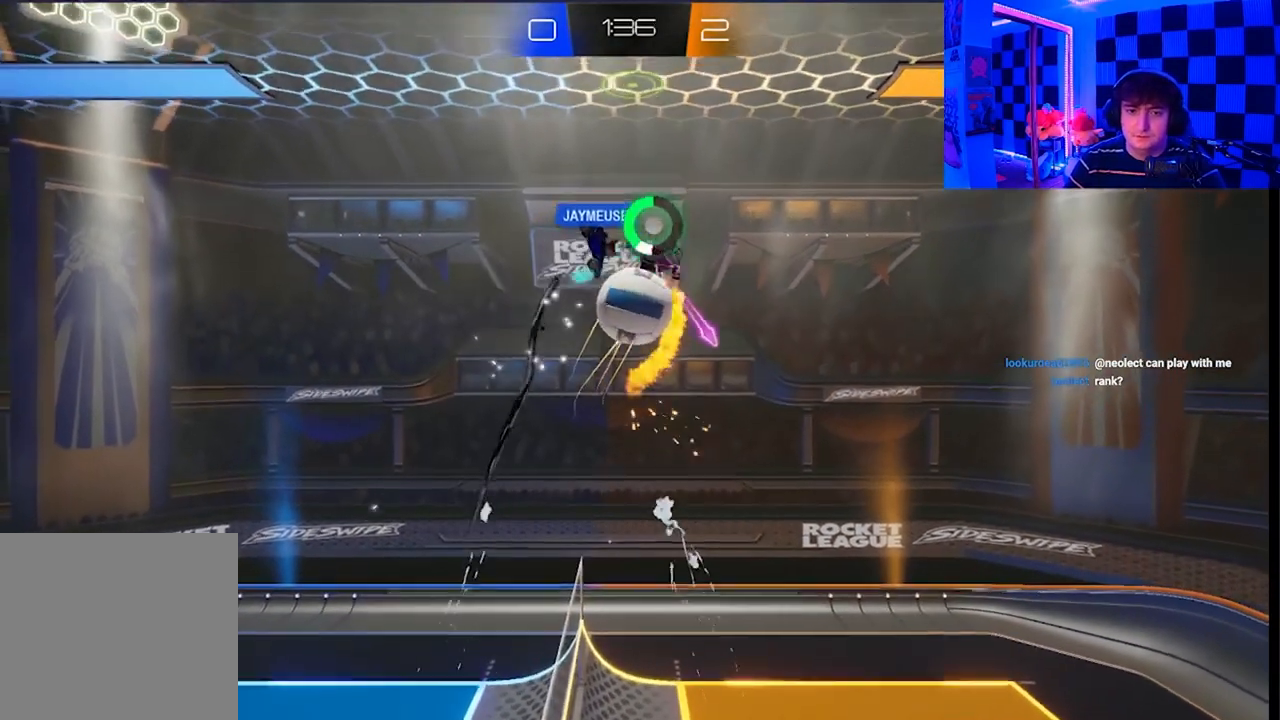
{"buttons": ["X"], "left_stick": "down-right", "right_stick": "center", "events": [[267, "A", "up"], [350, "X", "up"], [367, "X", "down"]]}
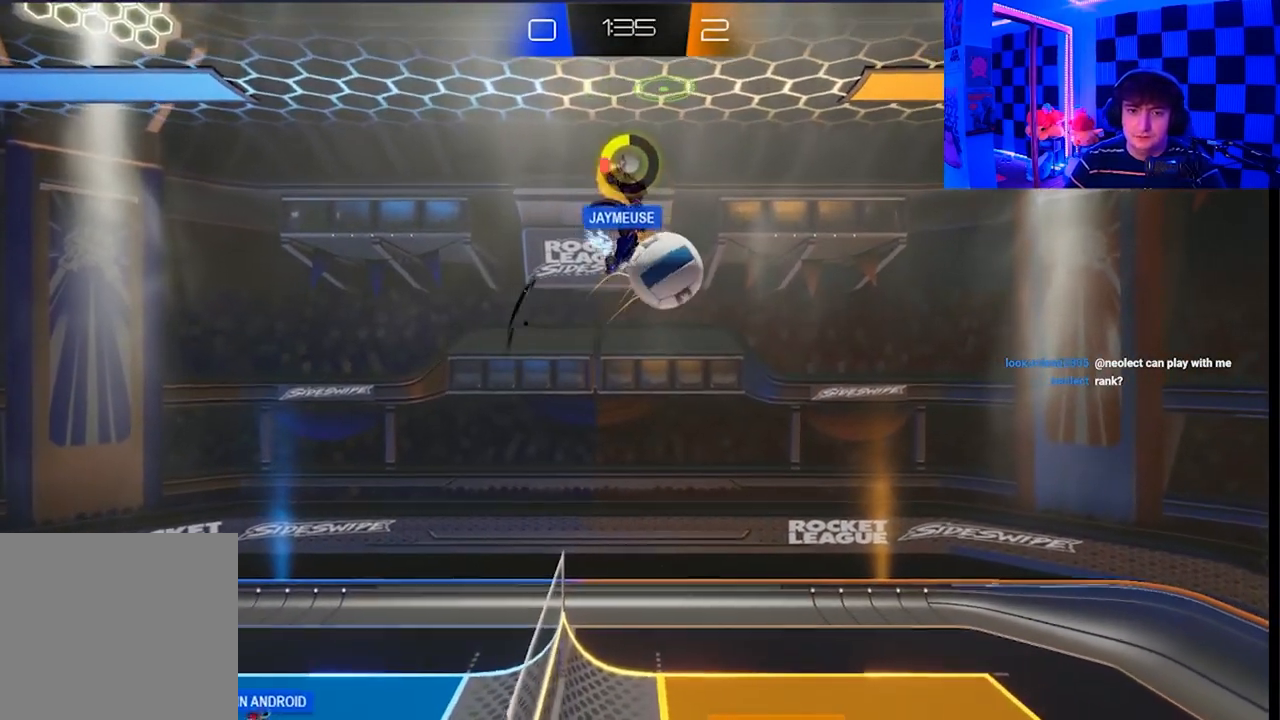
{"buttons": ["X"], "left_stick": "down-right", "right_stick": "center"}
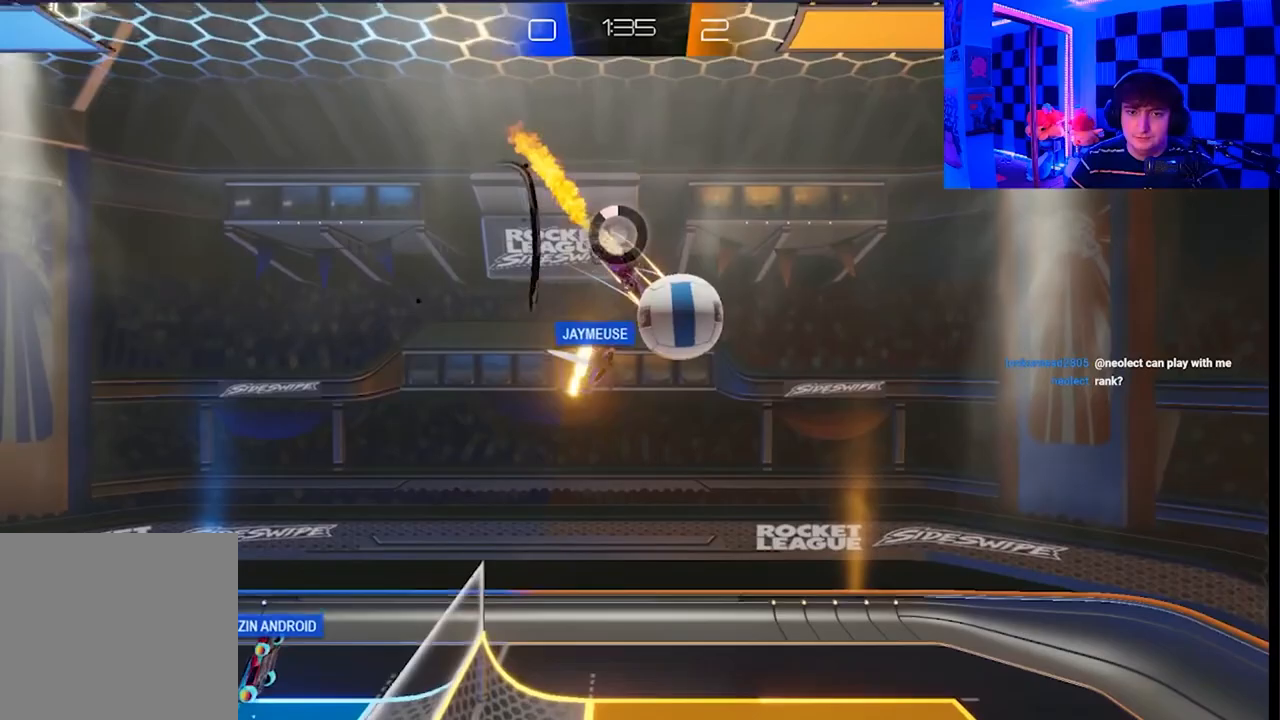
{"buttons": [], "left_stick": "down", "right_stick": "center", "events": [[33, "X", "up"], [233, "left_stick", "down"]]}
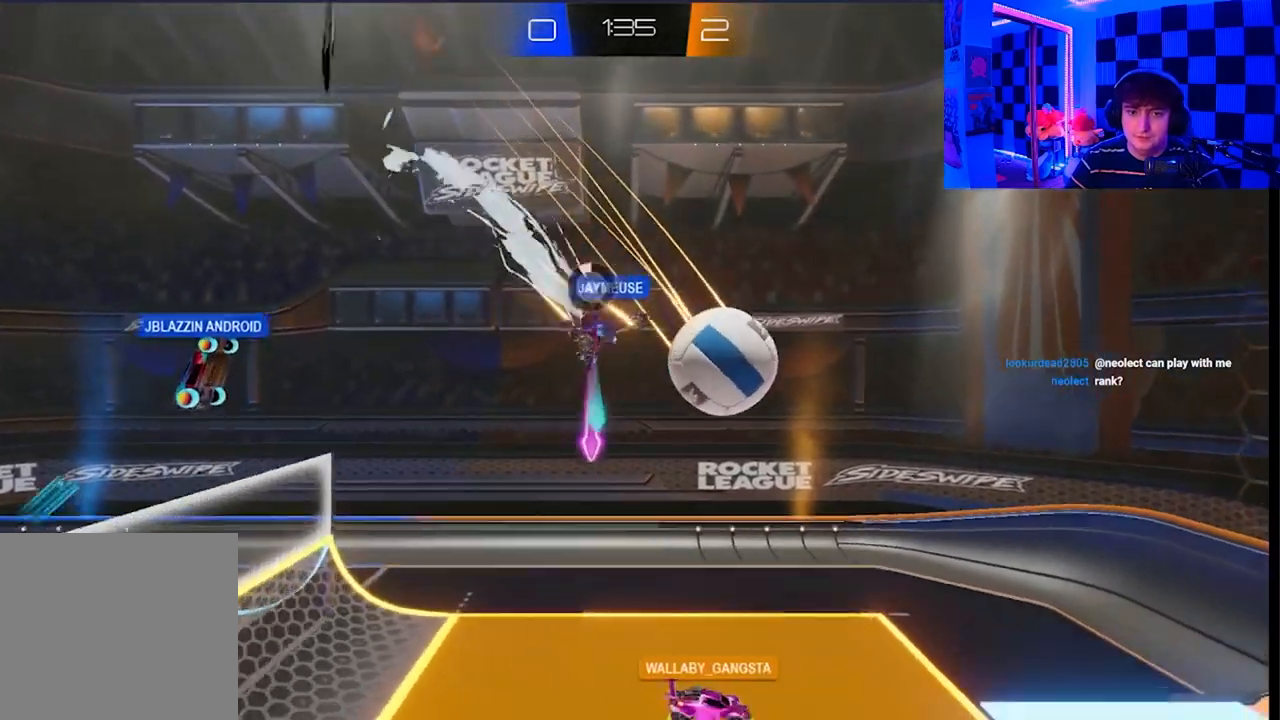
{"buttons": [], "left_stick": "down", "right_stick": "center", "events": []}
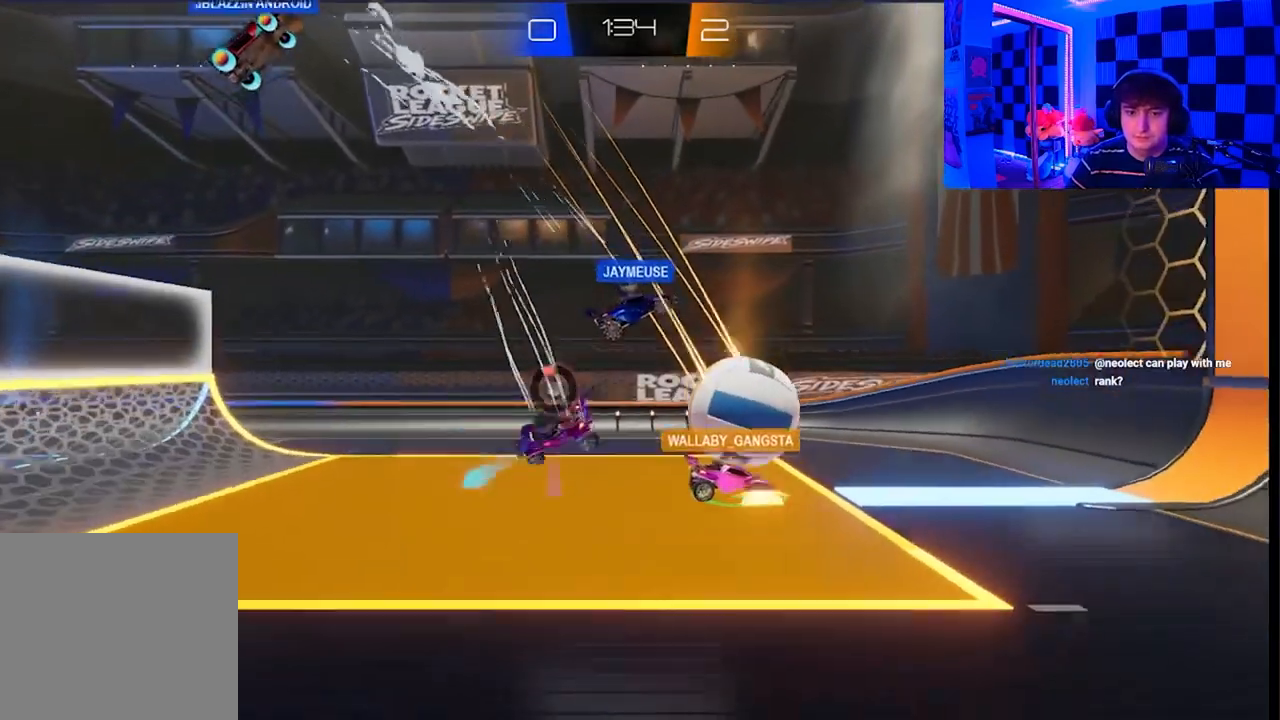
{"buttons": [], "left_stick": "center", "right_stick": "center", "events": [[217, "left_stick", "down-right"], [483, "left_stick", "center"]]}
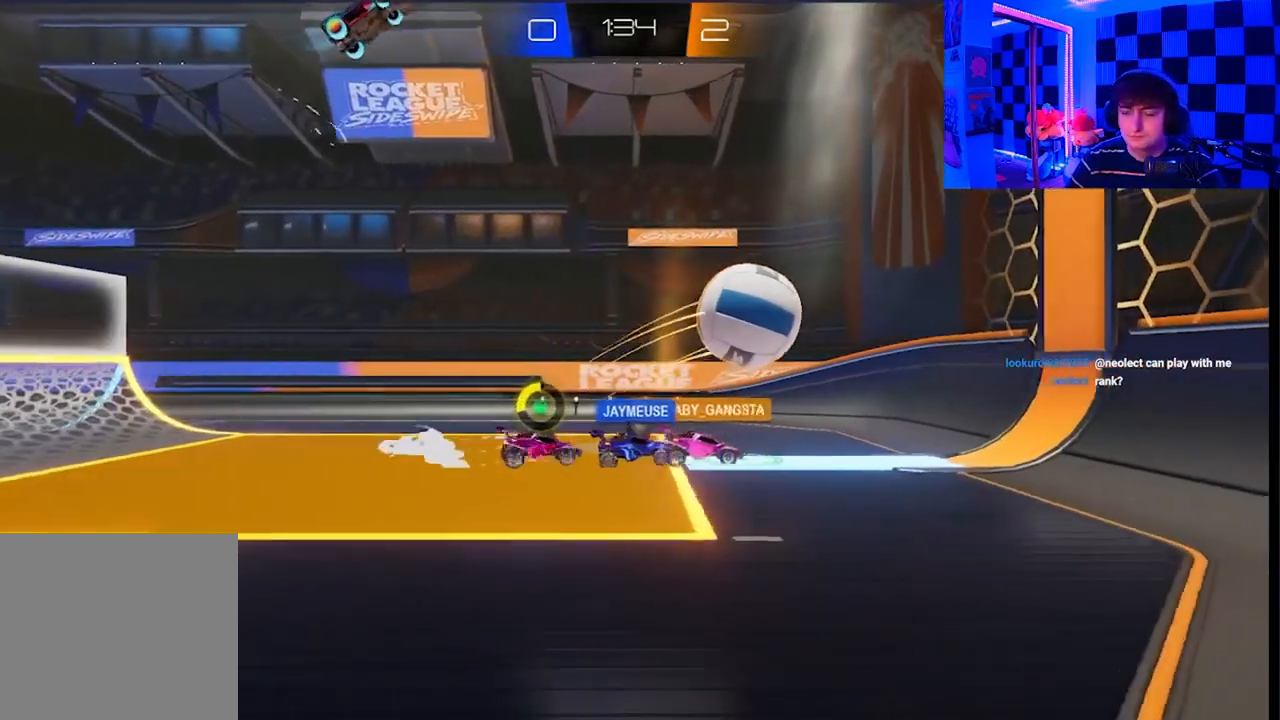
{"buttons": [], "left_stick": "down-left", "right_stick": "center", "events": [[317, "left_stick", "down-left"]]}
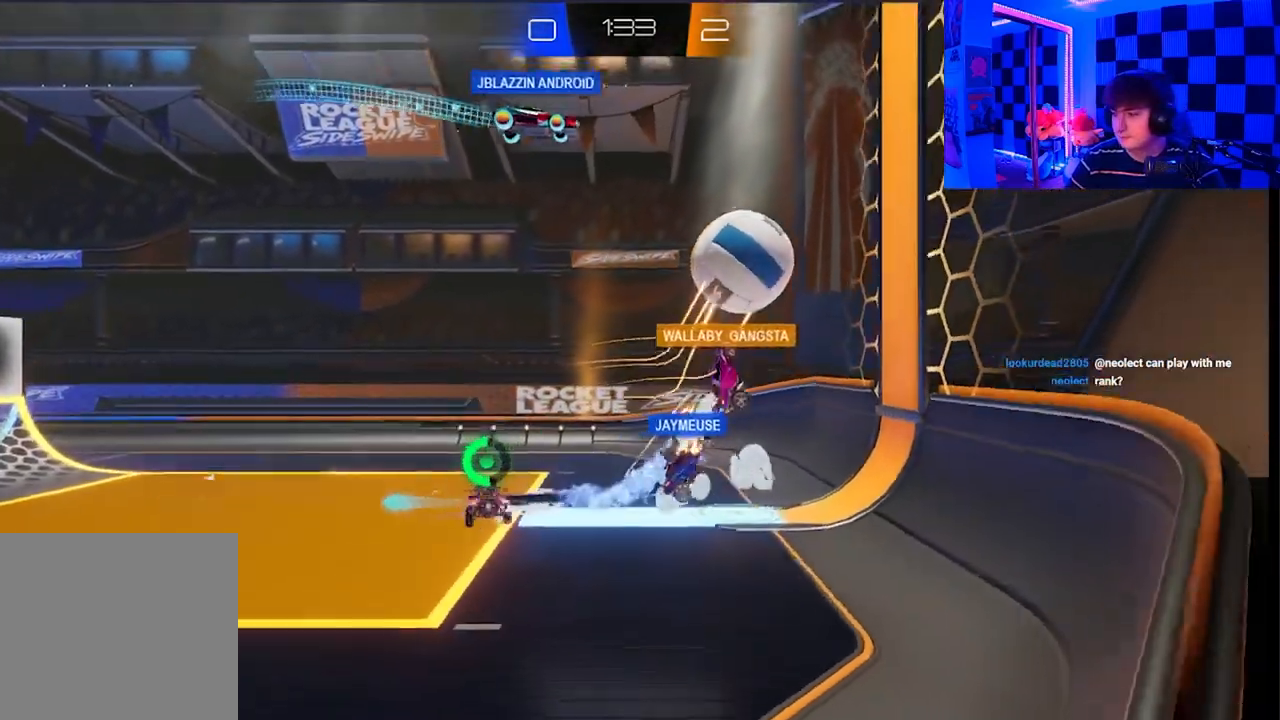
{"buttons": [], "left_stick": "center", "right_stick": "center", "events": [[17, "left_stick", "down-right"], [250, "left_stick", "center"]]}
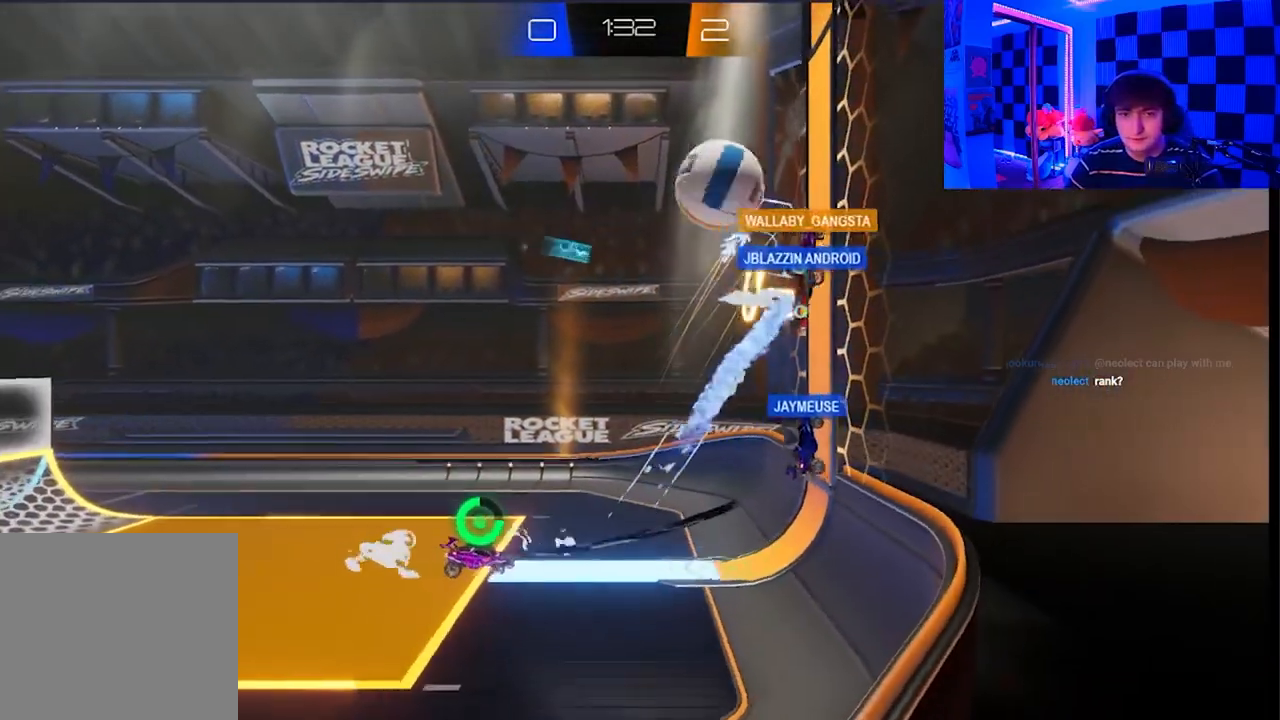
{"buttons": ["A", "X"], "left_stick": "up-right", "right_stick": "center", "events": [[83, "left_stick", "down-left"], [467, "left_stick", "up-right"], [500, "A", "down"], [500, "X", "down"]]}
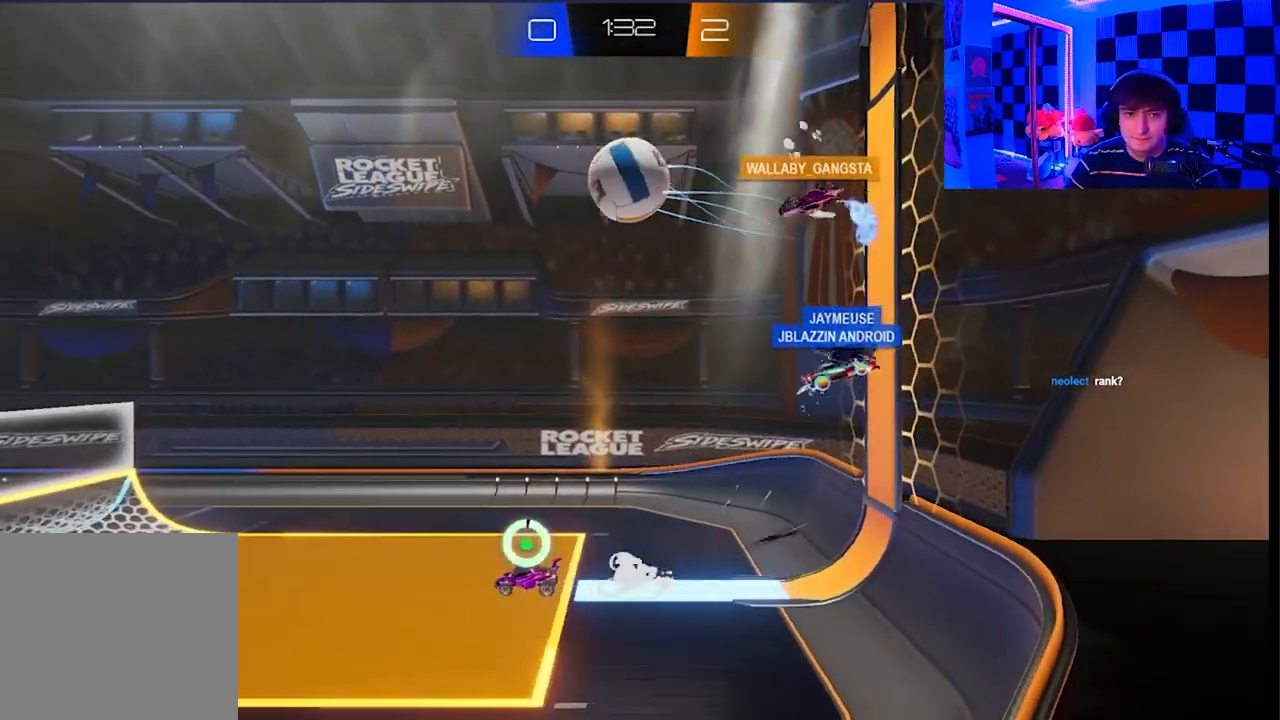
{"buttons": ["X"], "left_stick": "left", "right_stick": "center", "events": [[83, "left_stick", "up"], [183, "left_stick", "up-left"], [250, "A", "up"], [500, "left_stick", "left"]]}
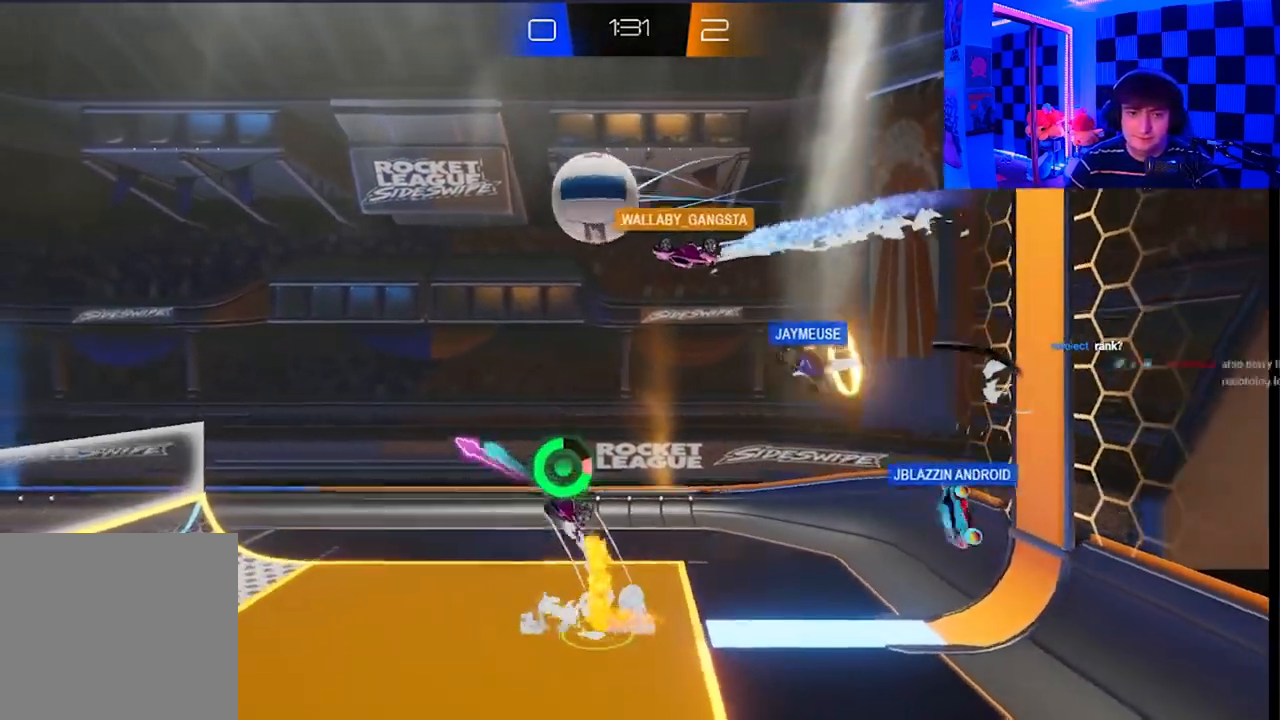
{"buttons": ["X"], "left_stick": "left", "right_stick": "center", "events": [[167, "X", "up"], [233, "left_stick", "center"], [350, "left_stick", "left"], [400, "X", "down"]]}
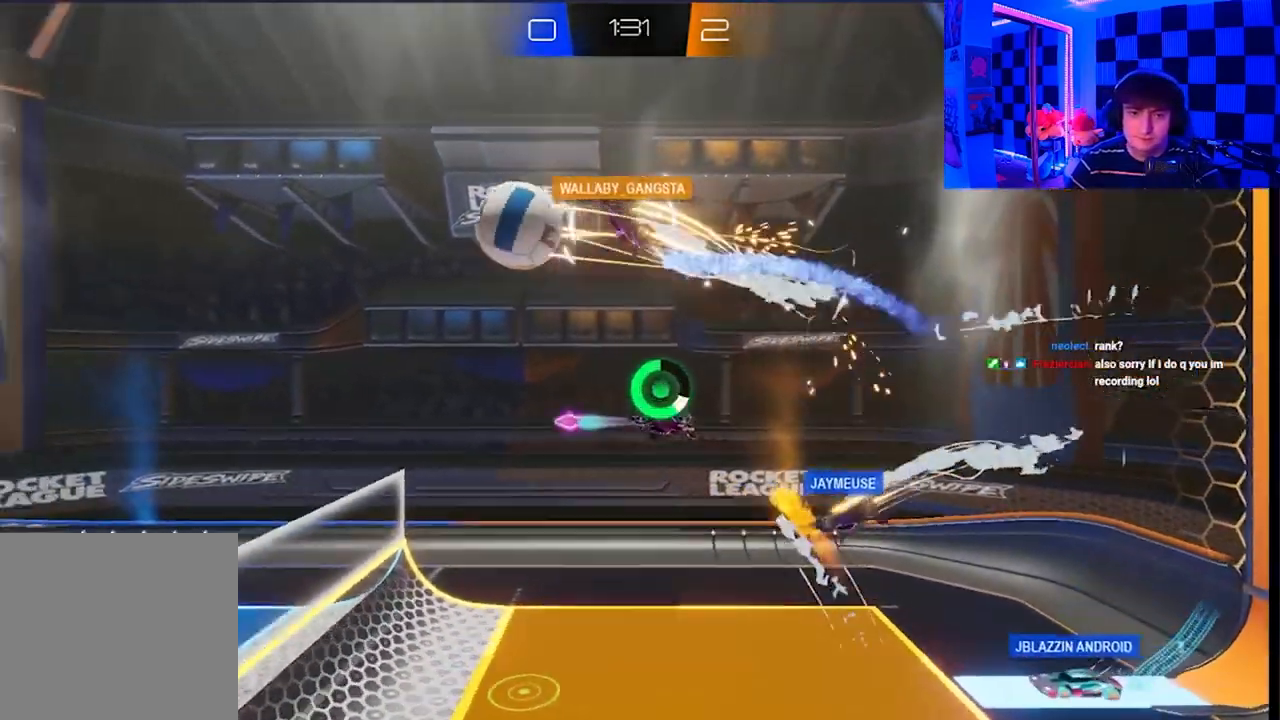
{"buttons": ["X"], "left_stick": "up-left", "right_stick": "center", "events": [[300, "left_stick", "up-left"]]}
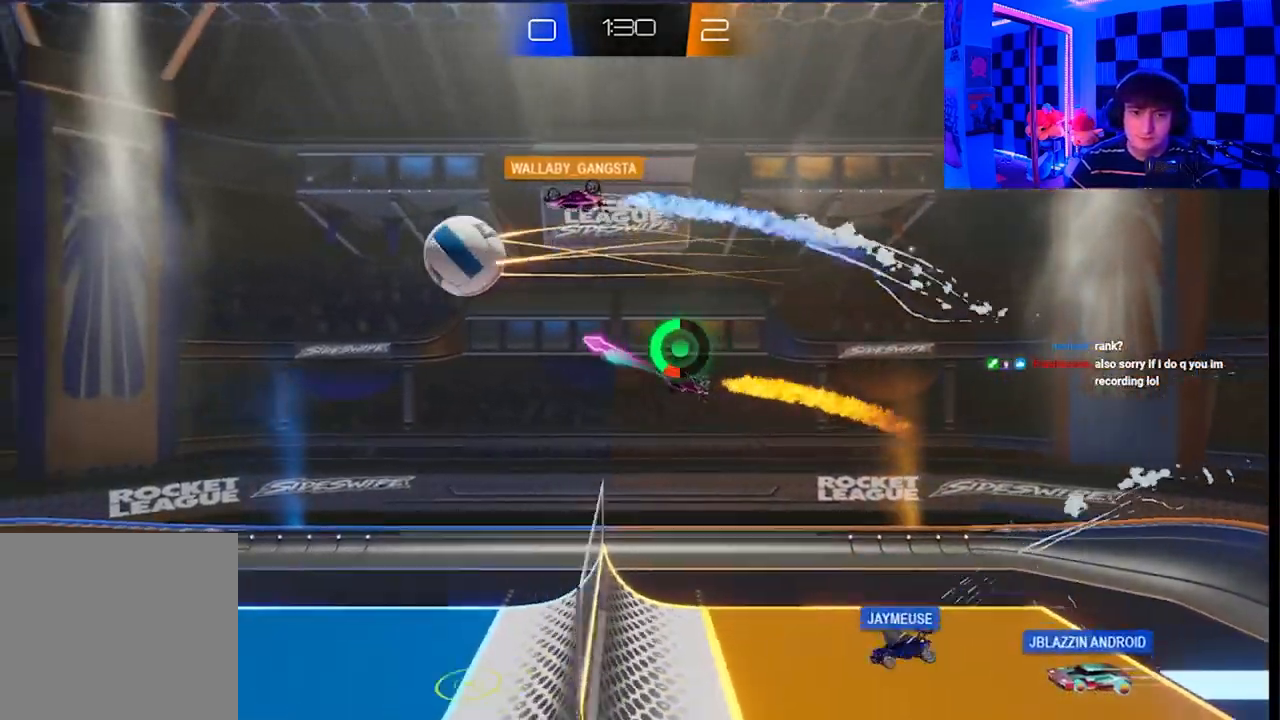
{"buttons": ["A", "L1"], "left_stick": "center", "right_stick": "center", "events": [[200, "X", "up"], [317, "left_stick", "center"], [383, "A", "down"], [383, "L1", "down"]]}
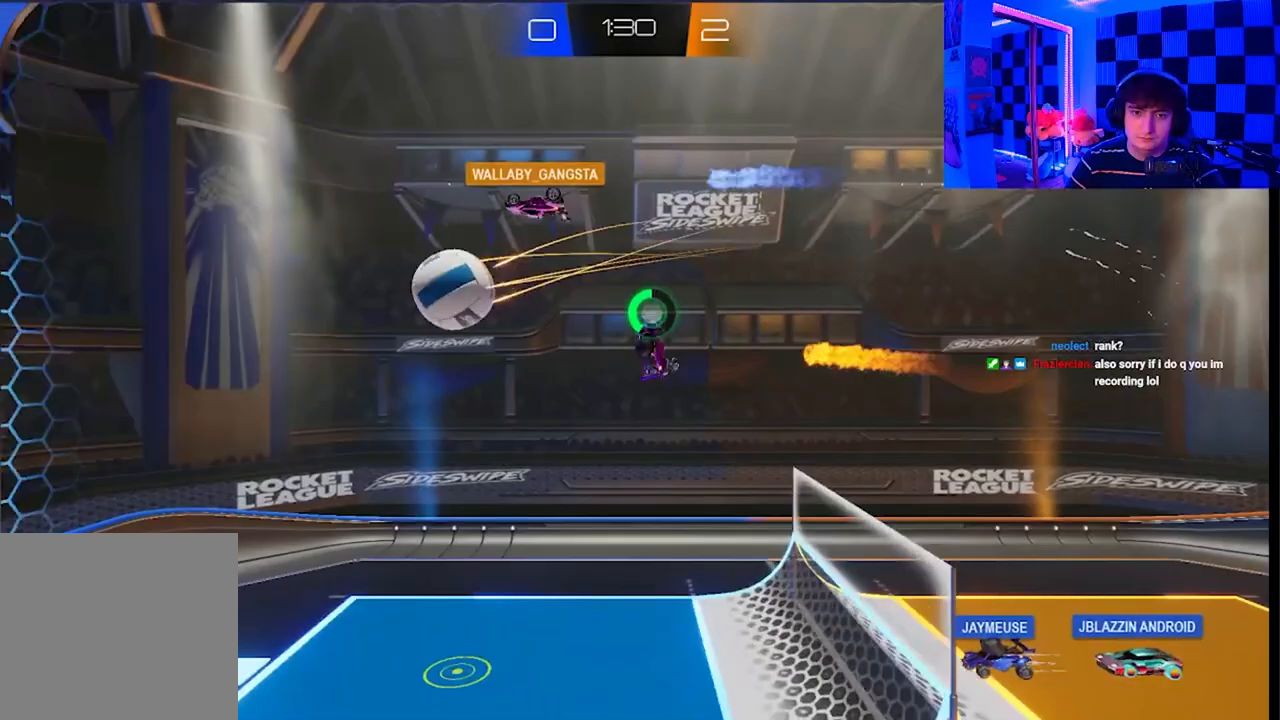
{"buttons": ["X"], "left_stick": "up", "right_stick": "center", "events": [[83, "A", "up"], [83, "L1", "up"], [300, "left_stick", "up"], [350, "X", "down"]]}
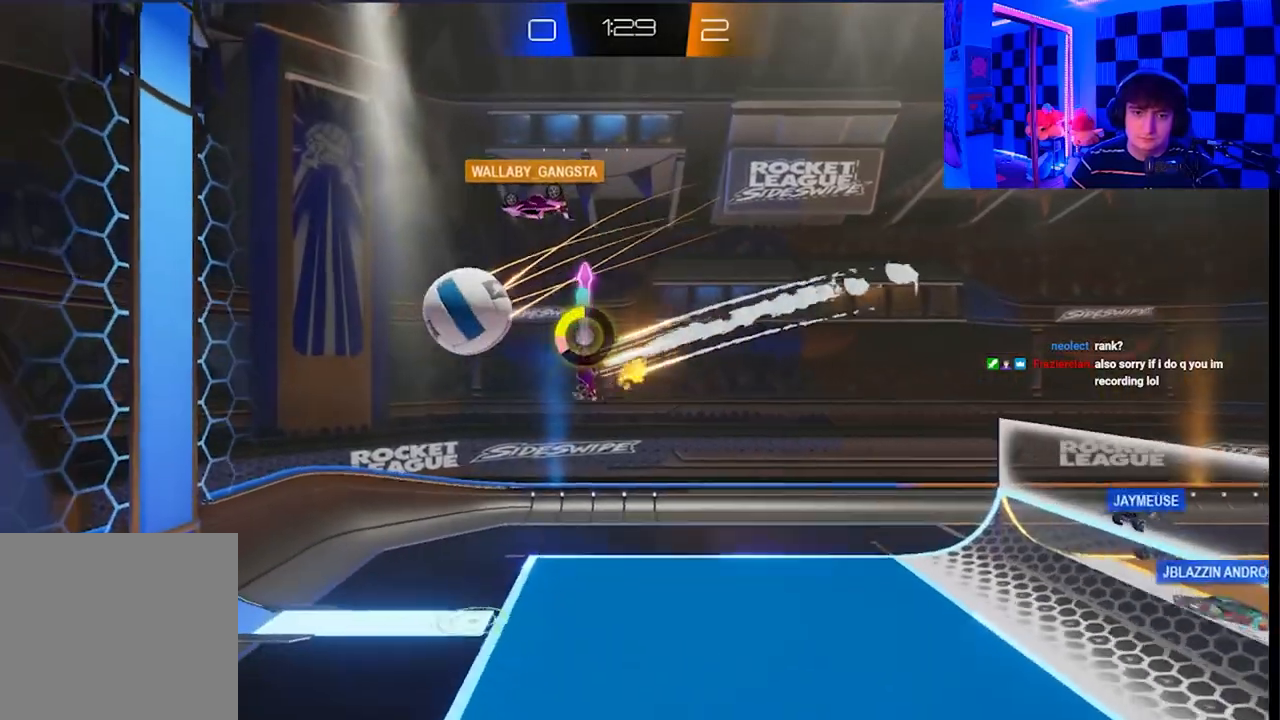
{"buttons": [], "left_stick": "center", "right_stick": "center", "events": [[83, "left_stick", "up-right"], [150, "X", "up"], [217, "left_stick", "center"], [367, "A", "down"], [500, "A", "up"]]}
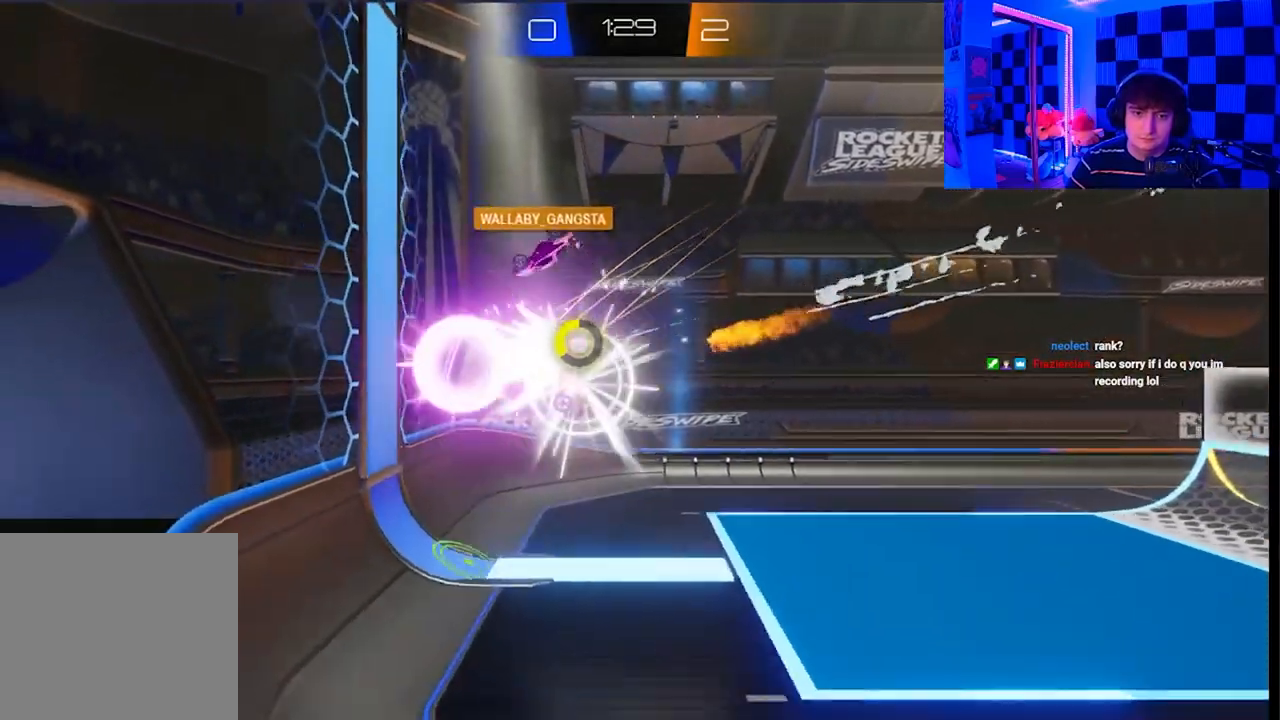
{"buttons": [], "left_stick": "right", "right_stick": "center", "events": [[67, "A", "down"], [183, "A", "up"], [283, "left_stick", "right"]]}
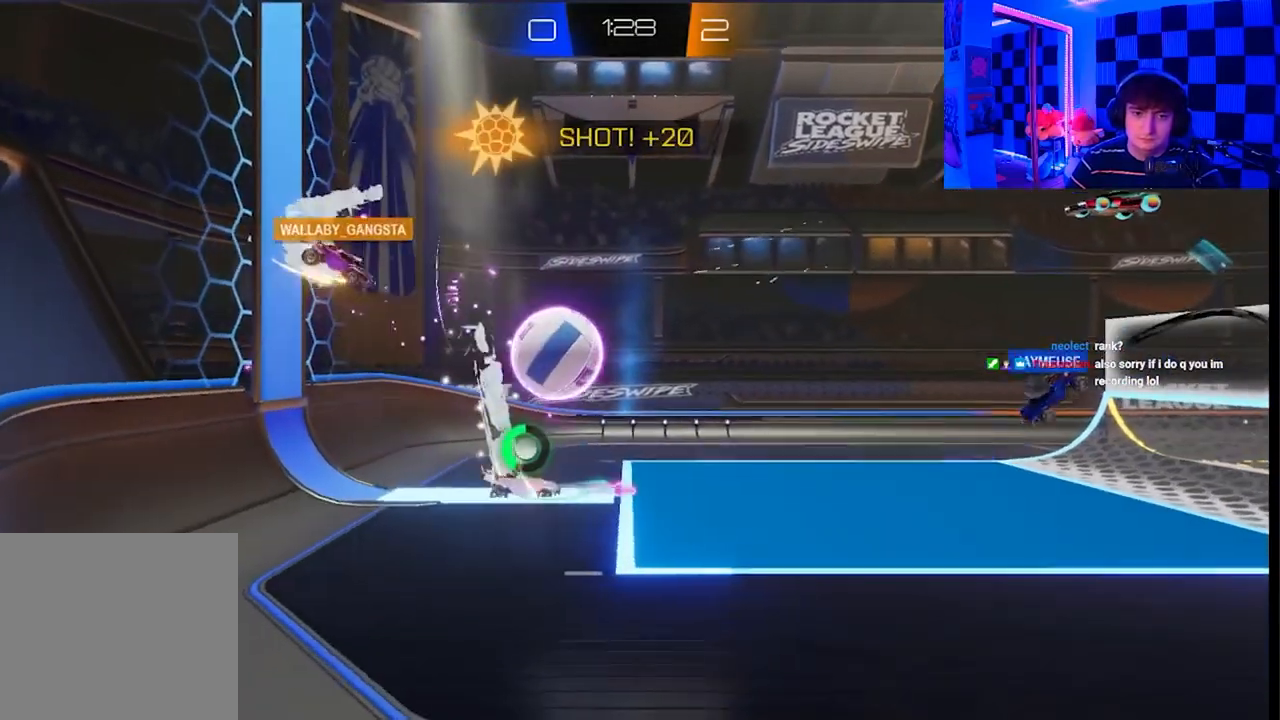
{"buttons": [], "left_stick": "down-left", "right_stick": "center", "events": [[200, "left_stick", "down-left"]]}
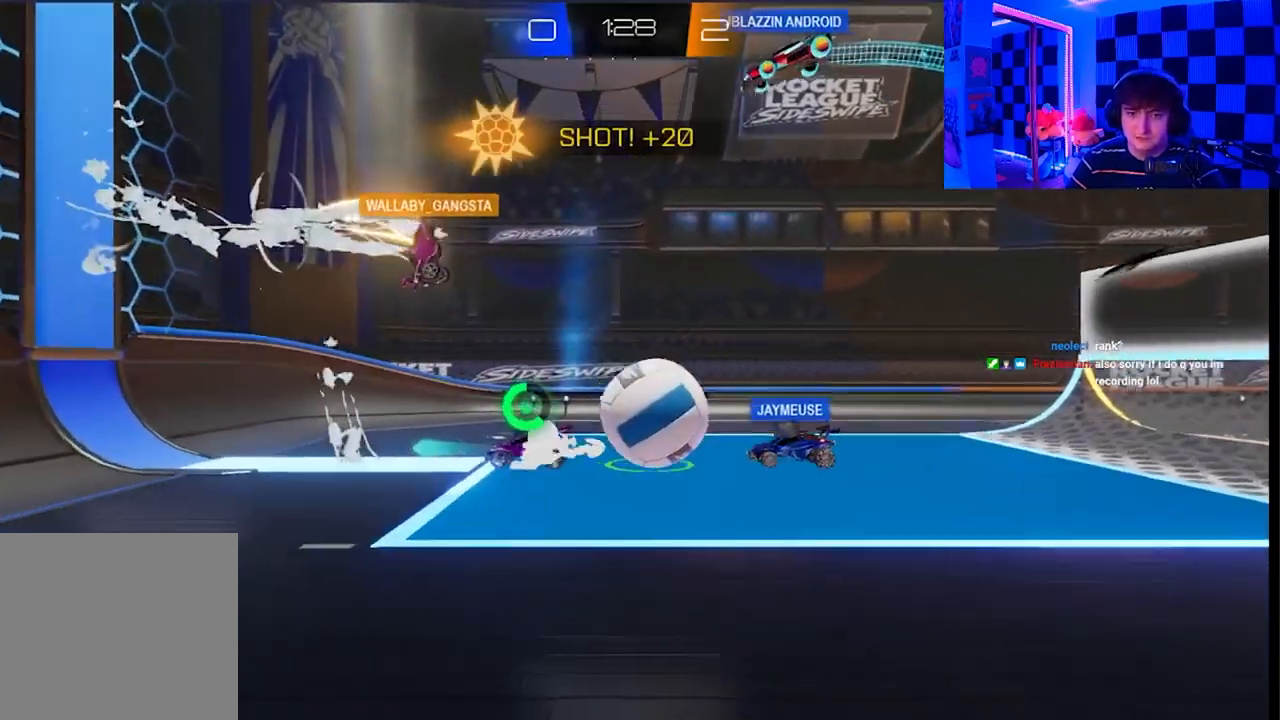
{"buttons": [], "left_stick": "center", "right_stick": "center", "events": [[350, "left_stick", "center"]]}
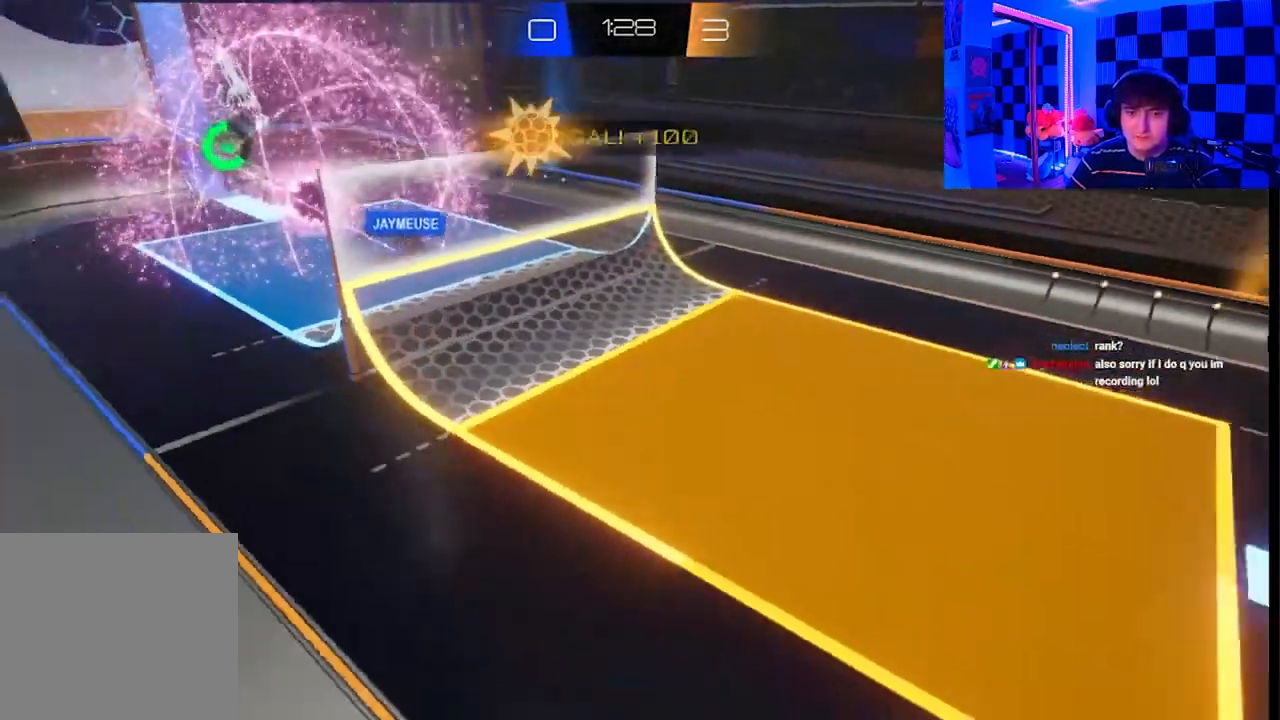
{"buttons": [], "left_stick": "center", "right_stick": "center", "events": []}